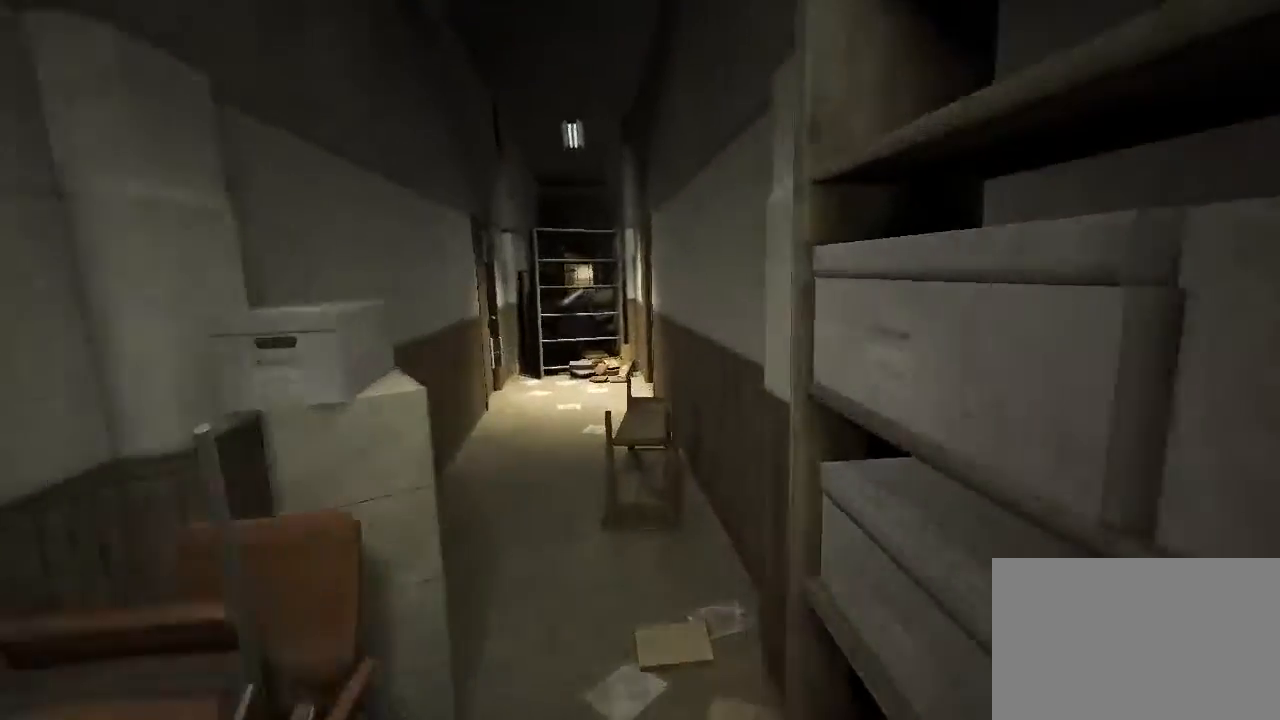
Gameplay with keyboard and mouse; each line is a JSON object with the keys and mouse buttons held at the frame after it. "events" lists presses ("down") and releases ("up") of "1", "2", "3", "4", "5", "a", "alt", "c", "ctrl", "d", "e", "f", "q", "r", "s", "shift", "space", "tab", "v", "w", "x", "z", "mouse_left", "mouse_middle", "mouse_right", "mouse_wheel_up" and "mouse_wheel_down" between this image and that frame as [ms after this image, input, new state], when the widget could be followed in between. "mouse_left", "mouse_middle", "mouse_right", "mouse_wheel_up", "mouse_wheel_down" = the "left", "middle", "right", "wheel_up", "wheel_down" buttons of the "mouse" list. No other keys are recorded. Mouse movement is not recorded.
{"keys": ["shift", "w"], "mouse": [], "events": []}
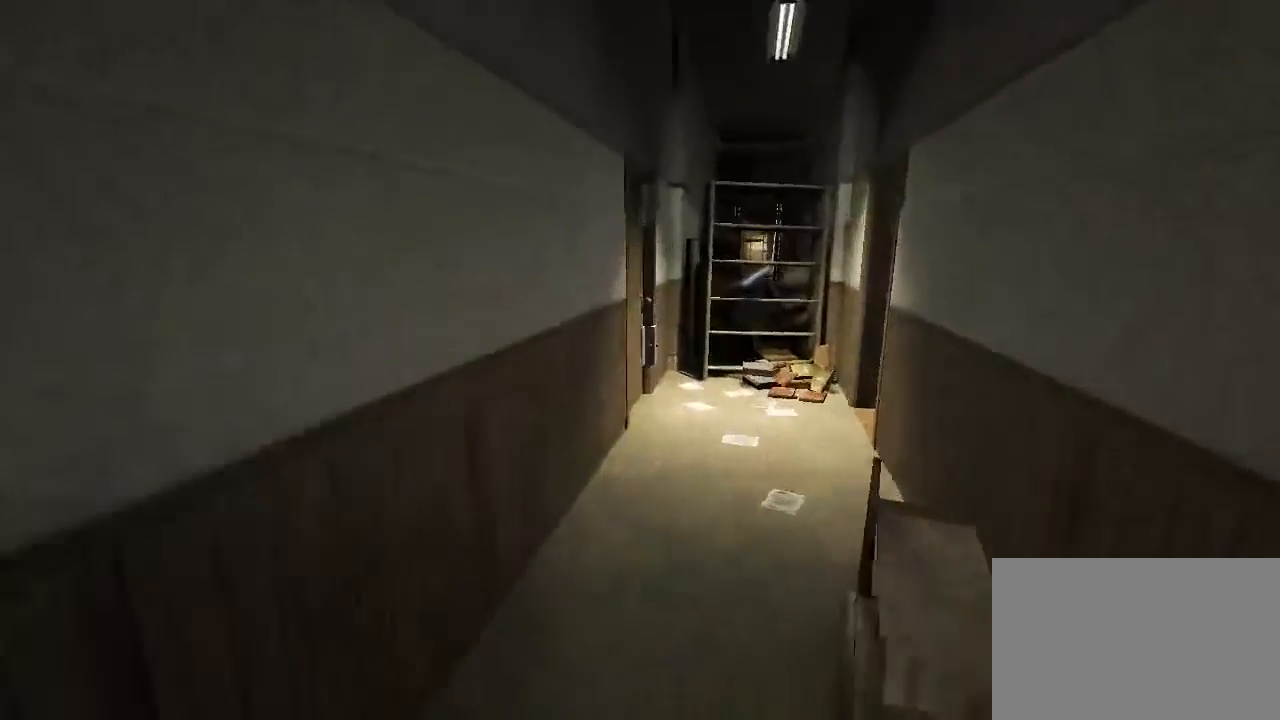
{"keys": ["shift", "w"], "mouse": [], "events": []}
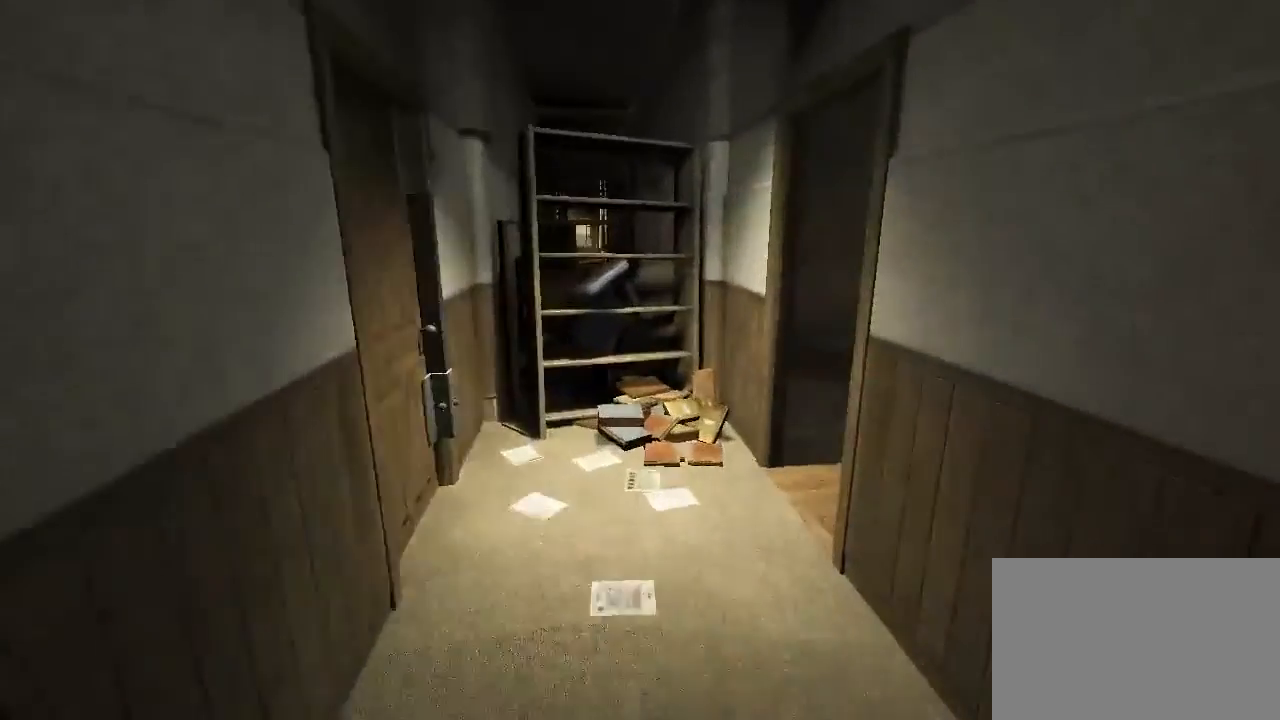
{"keys": ["shift", "w"], "mouse": [], "events": []}
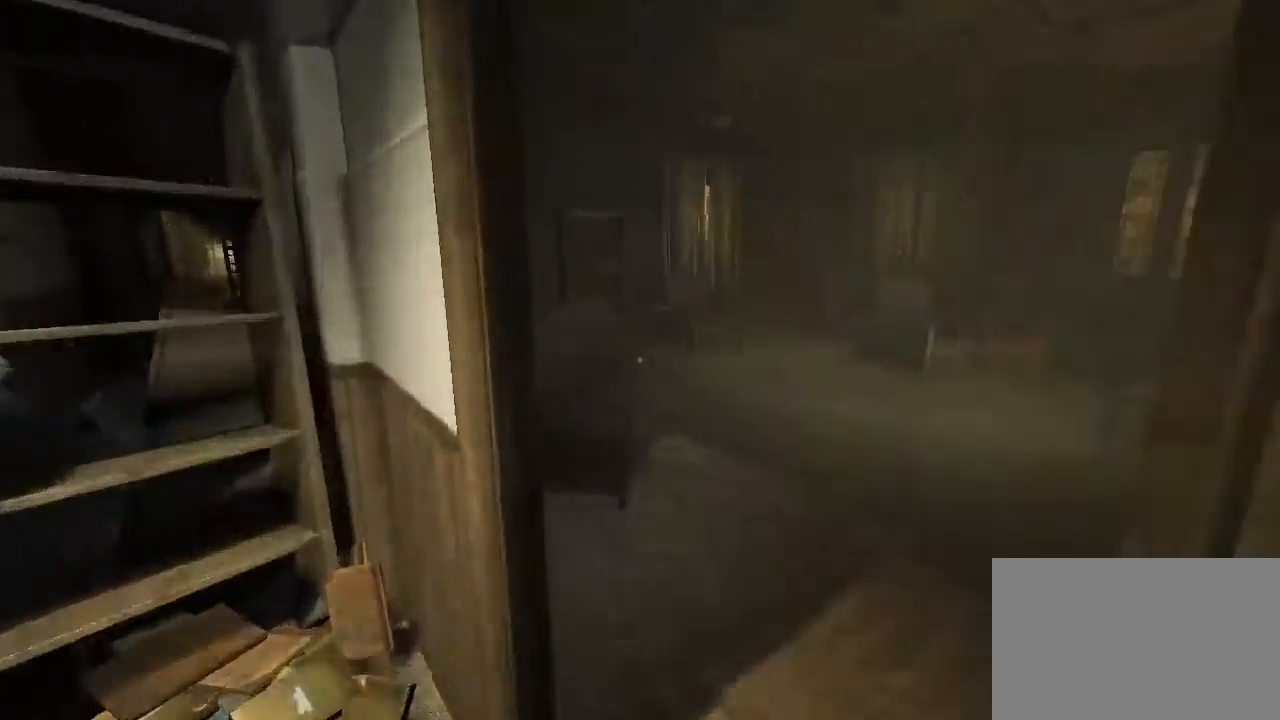
{"keys": ["d", "shift", "w"], "mouse": [], "events": [[100, "d", "down"]]}
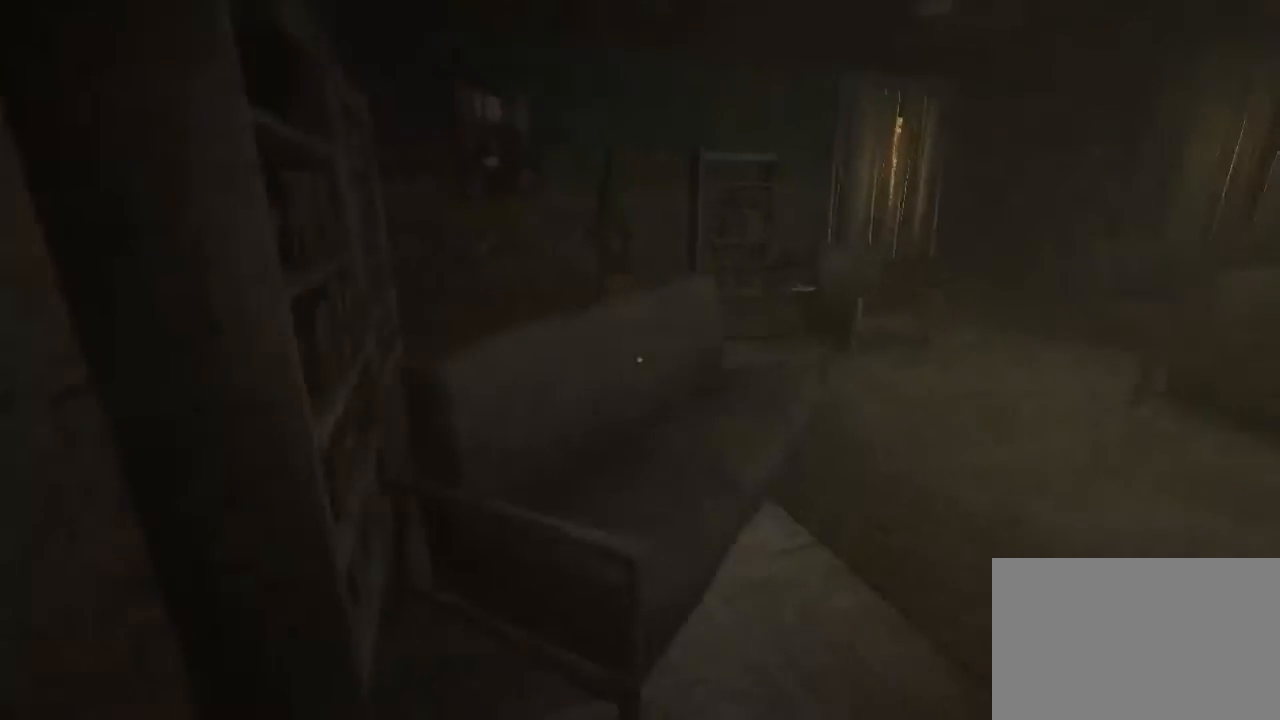
{"keys": ["shift", "w"], "mouse": [], "events": [[300, "d", "up"]]}
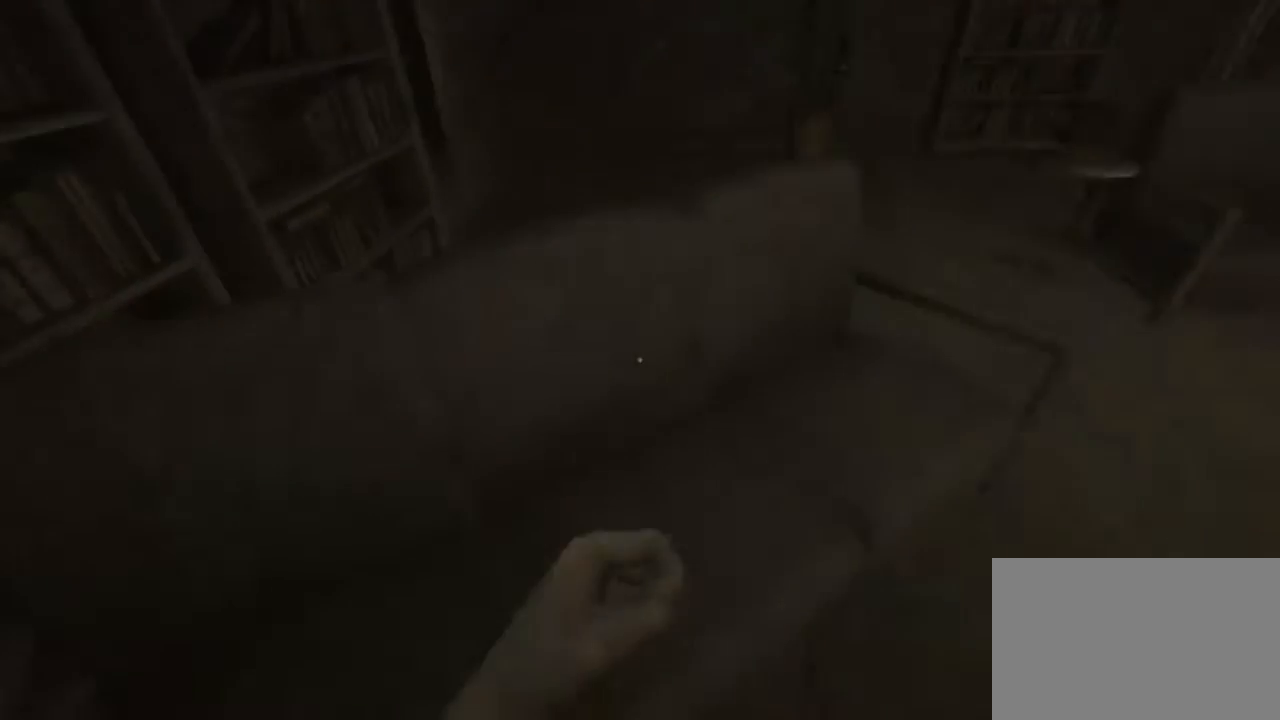
{"keys": ["shift", "w"], "mouse": [], "events": [[100, "space", "down"], [267, "space", "up"]]}
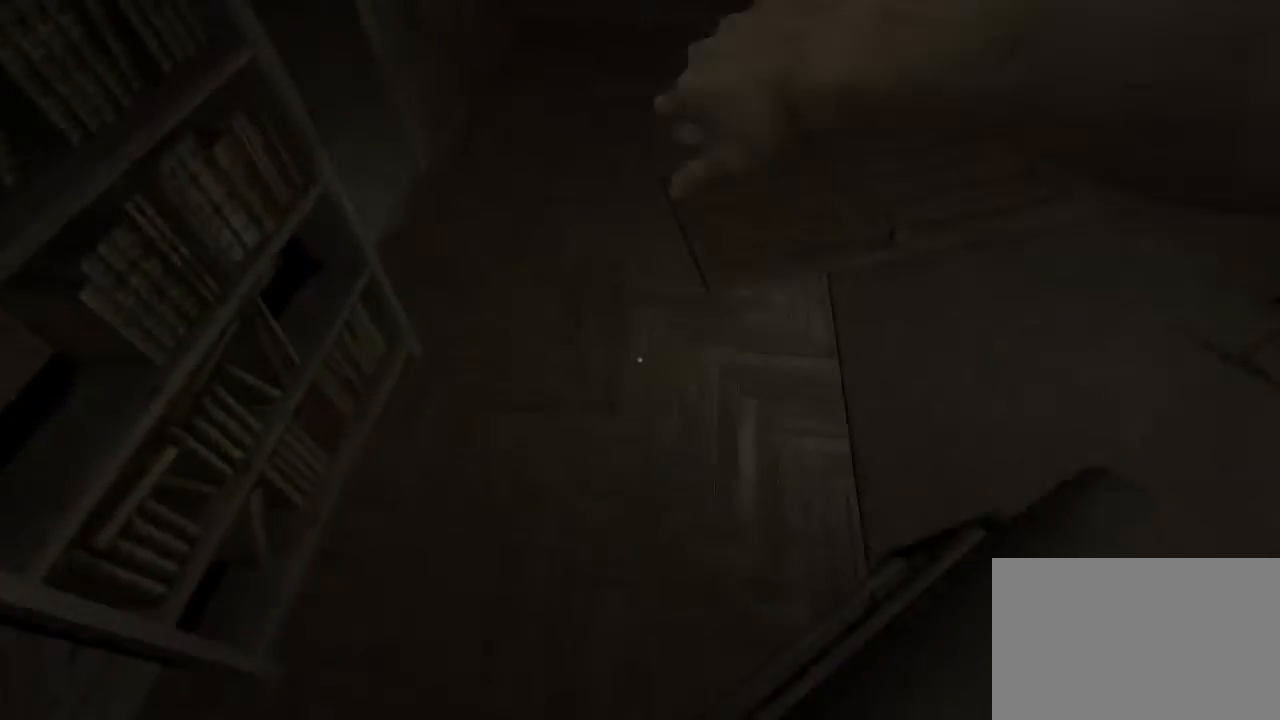
{"keys": ["shift", "w"], "mouse": [], "events": []}
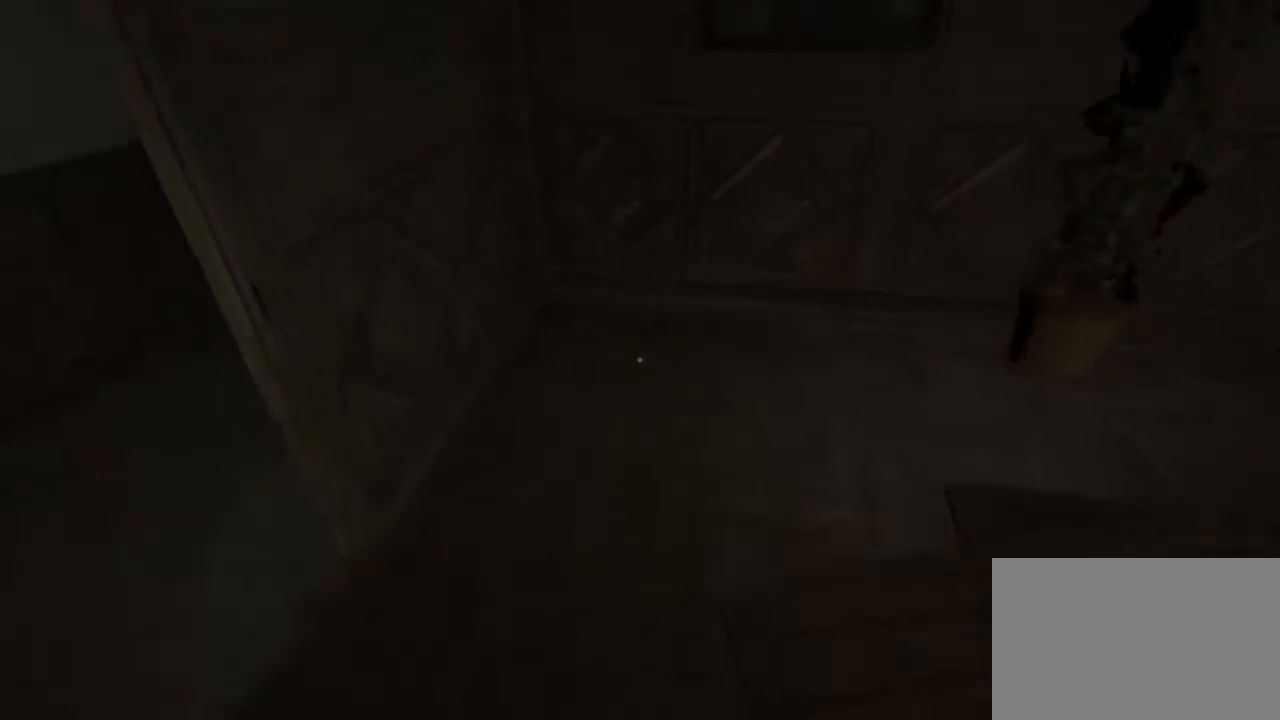
{"keys": ["a", "shift", "w"], "mouse": [], "events": [[33, "a", "down"]]}
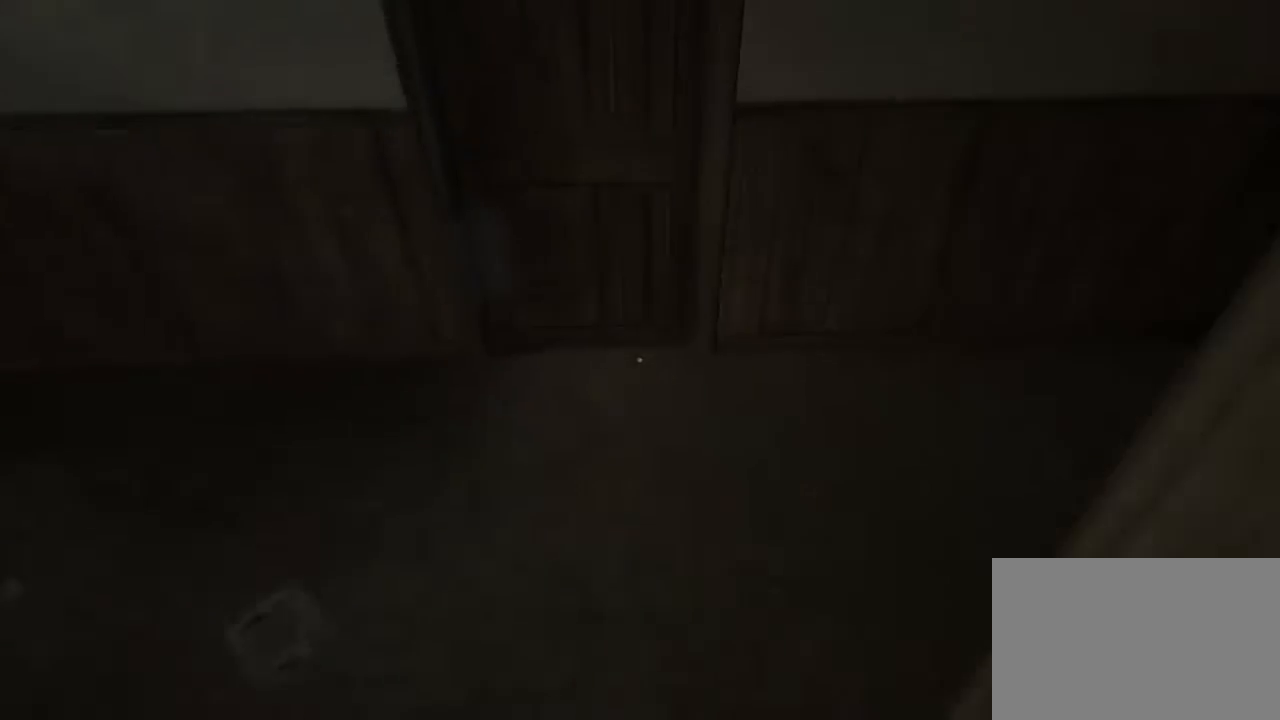
{"keys": ["shift", "w"], "mouse": [], "events": [[267, "a", "up"]]}
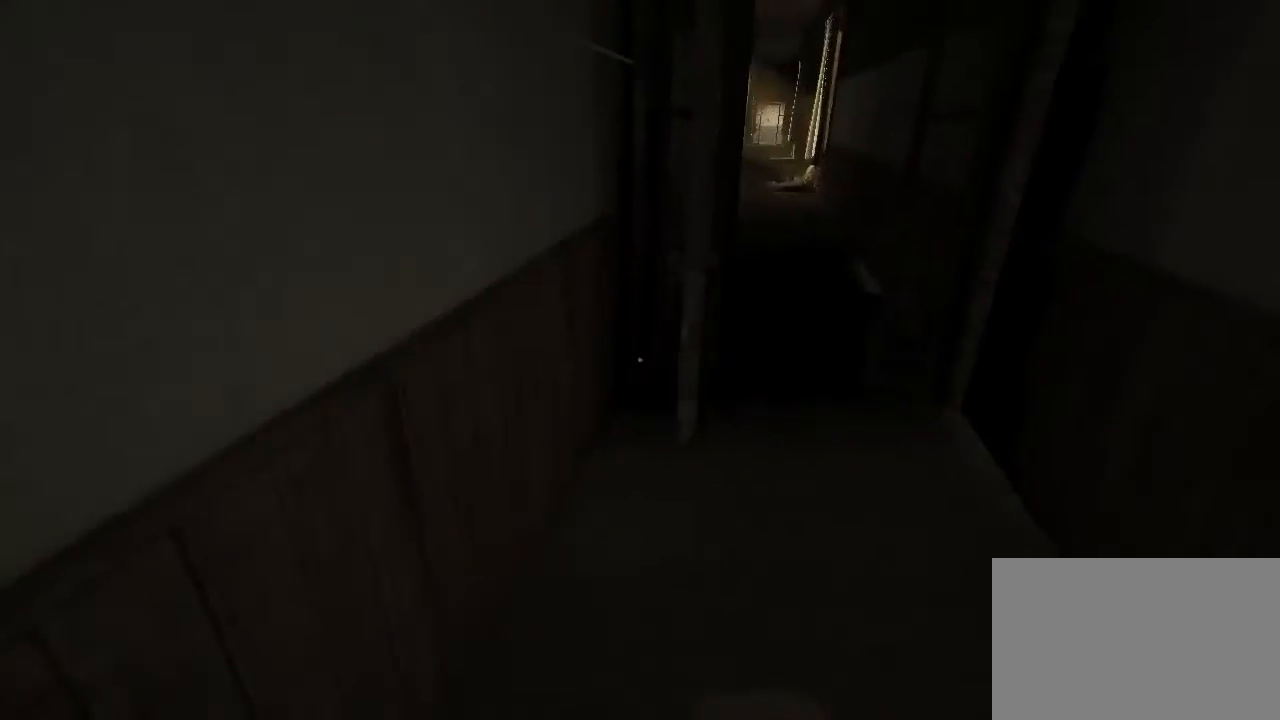
{"keys": ["shift"], "mouse": [], "events": [[500, "w", "up"]]}
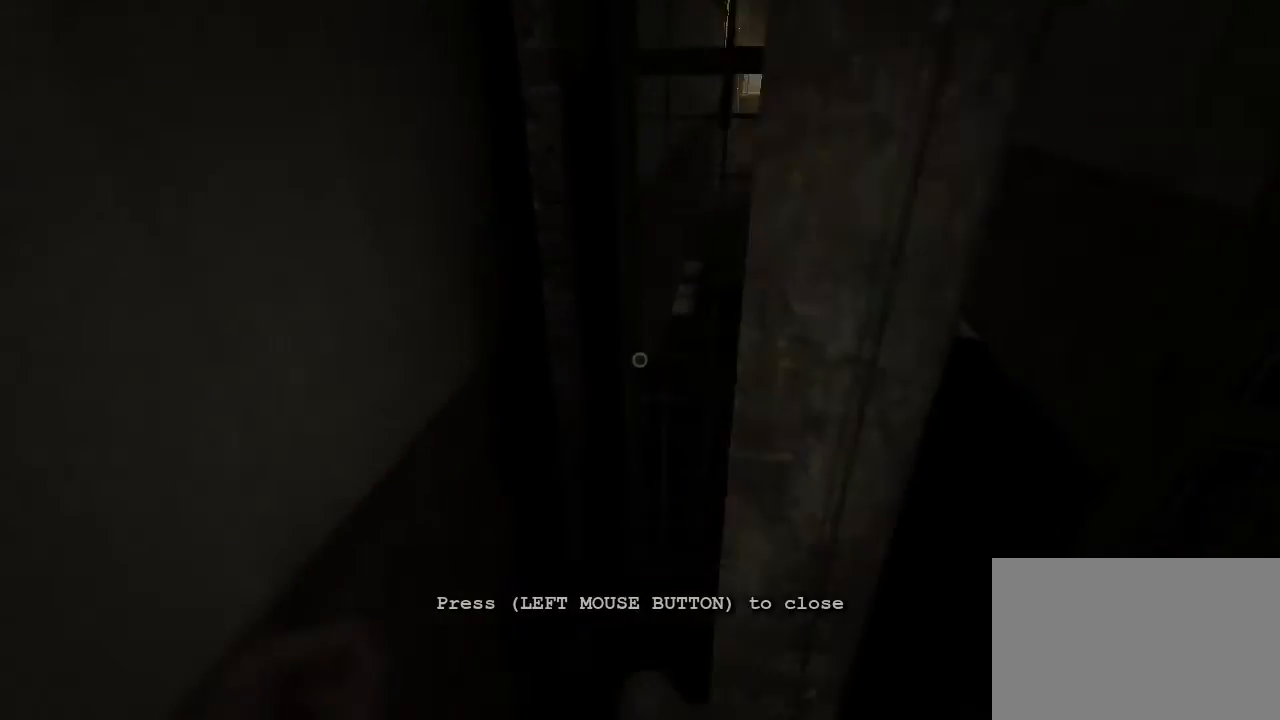
{"keys": ["shift"], "mouse": [], "events": []}
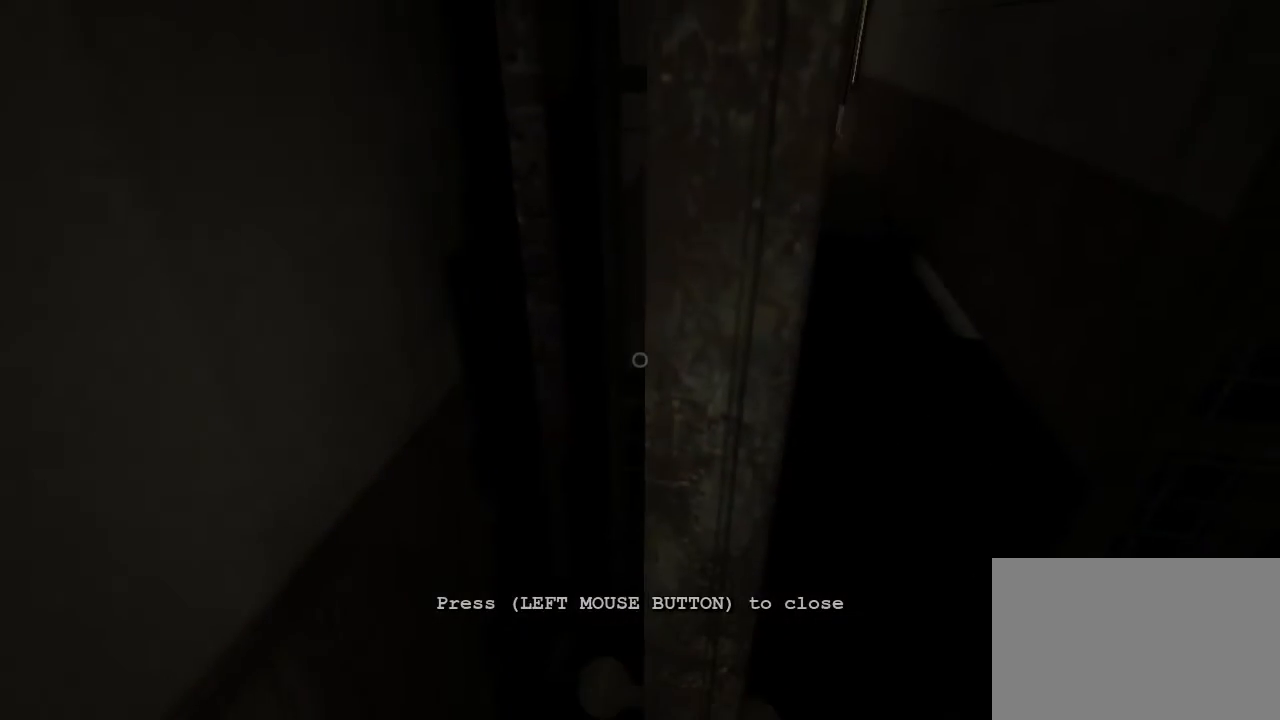
{"keys": ["shift"], "mouse": [], "events": []}
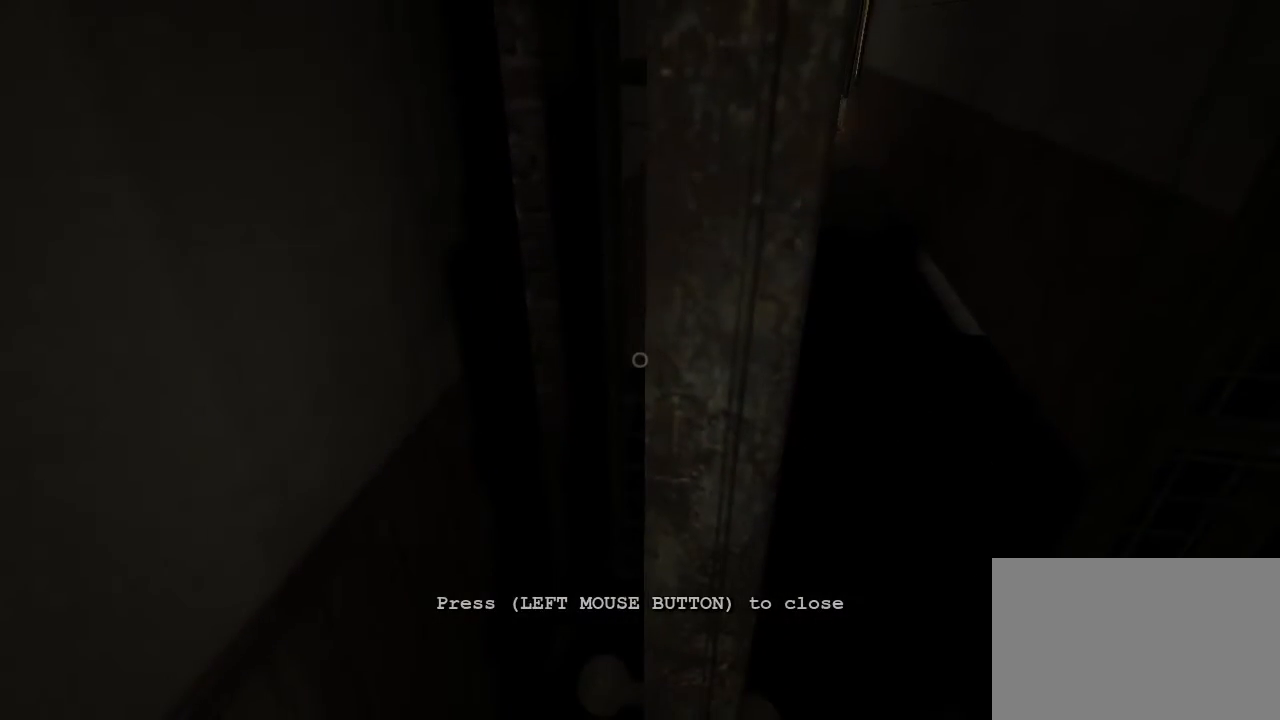
{"keys": ["shift"], "mouse": [], "events": []}
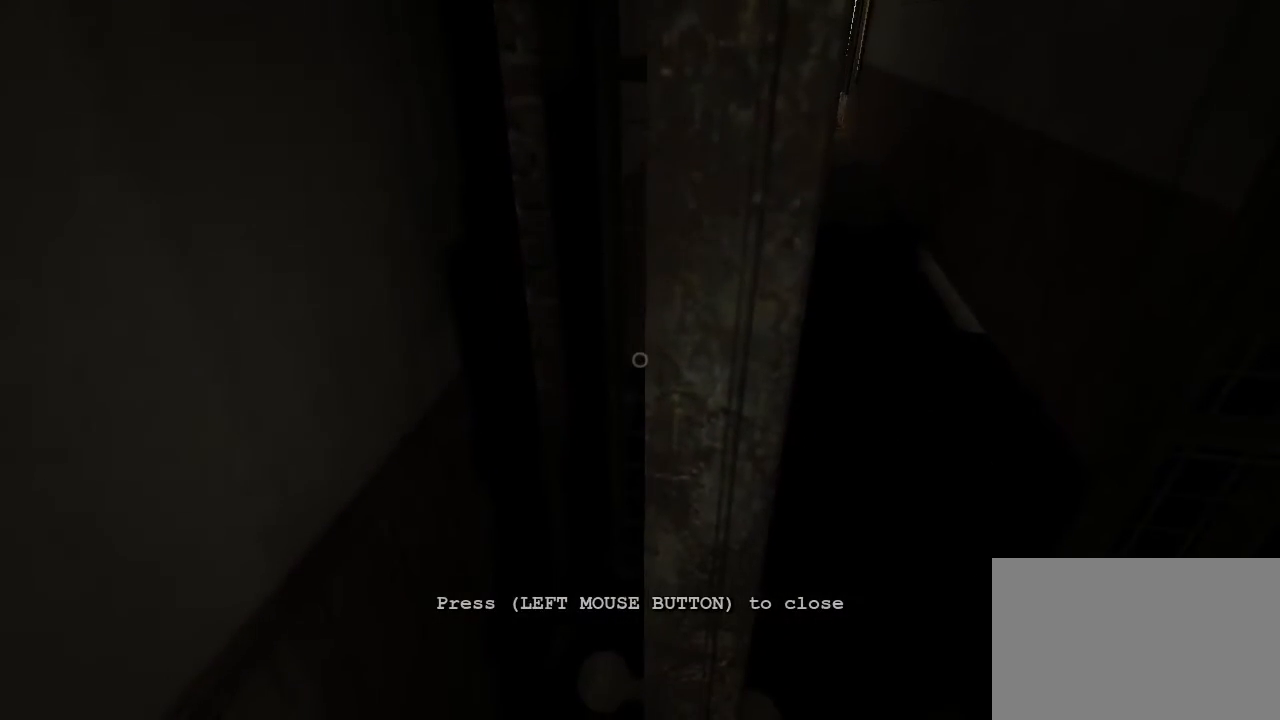
{"keys": ["shift"], "mouse": [], "events": []}
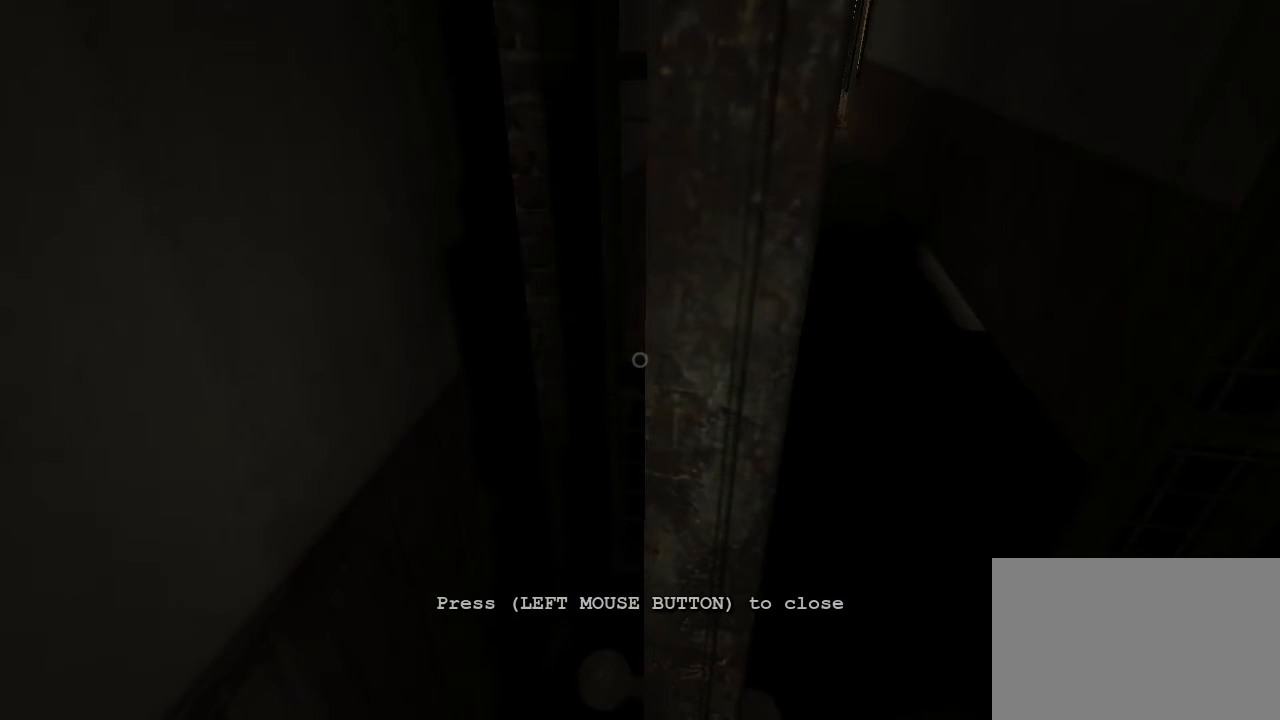
{"keys": ["shift"], "mouse": [], "events": []}
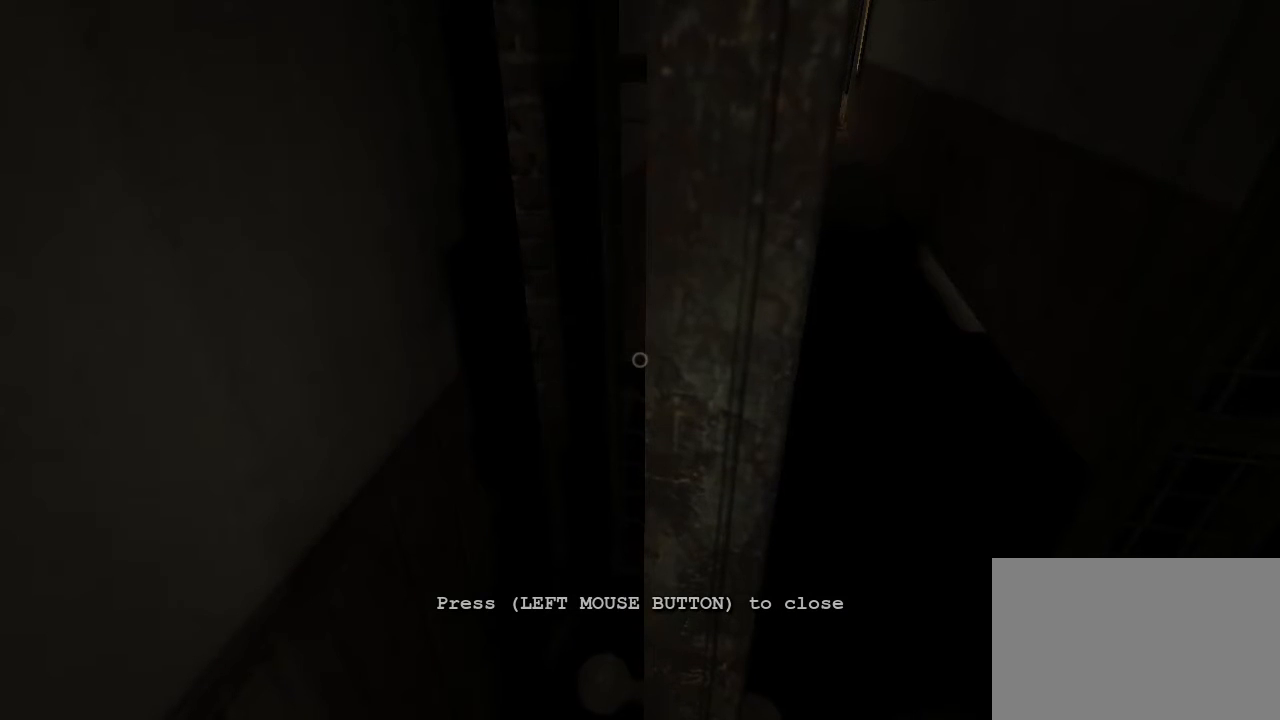
{"keys": ["shift"], "mouse": [], "events": []}
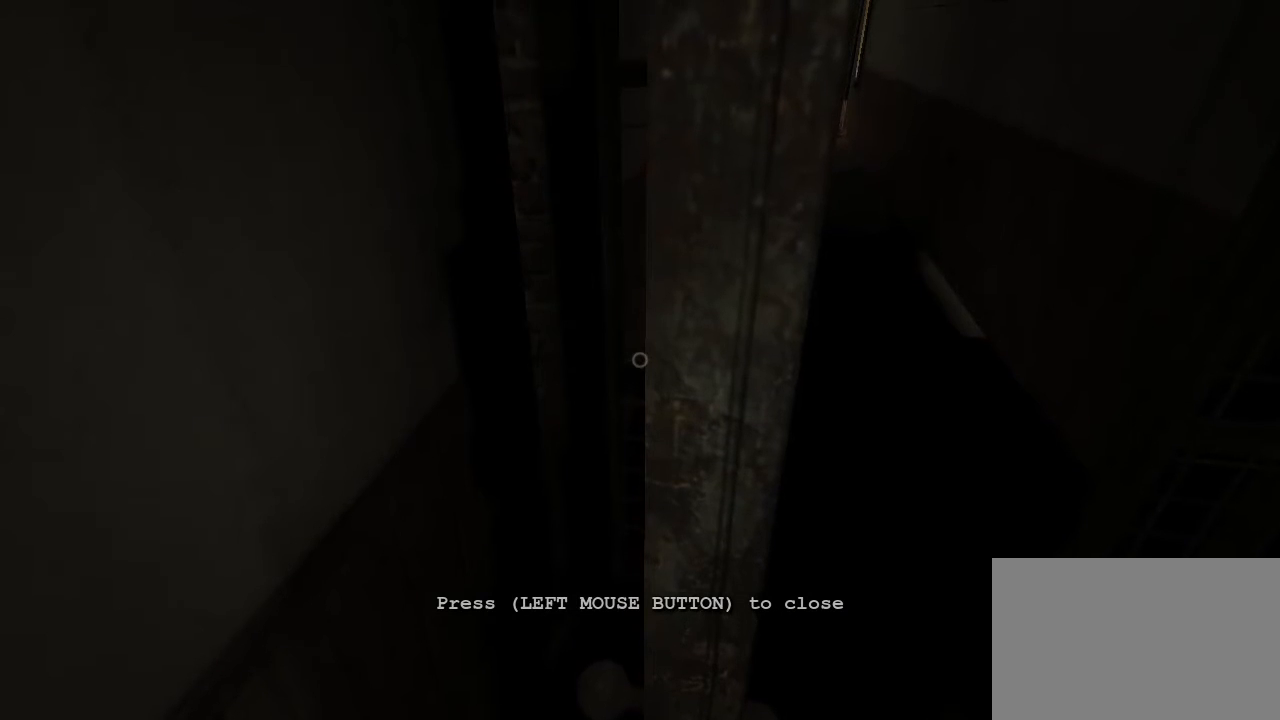
{"keys": ["shift"], "mouse": [], "events": []}
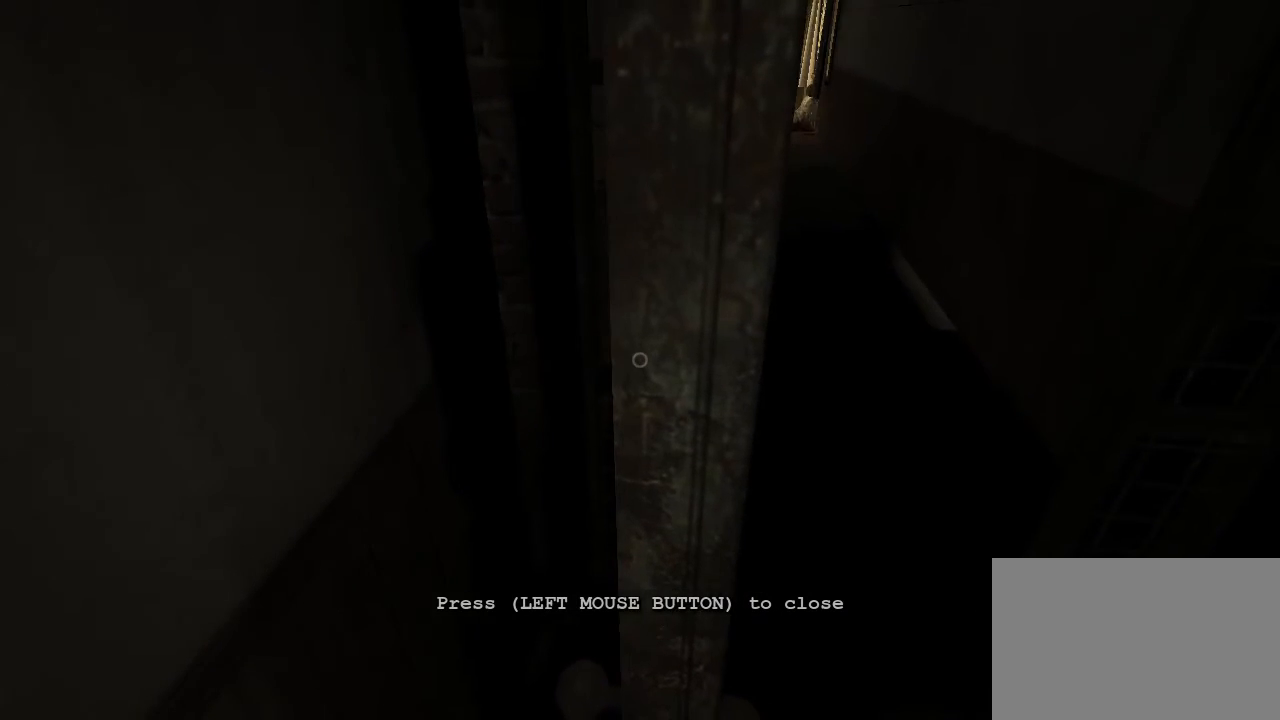
{"keys": ["shift"], "mouse": [], "events": [[233, "mouse_left", "down"], [333, "mouse_left", "up"], [433, "mouse_left", "down"], [500, "mouse_left", "up"]]}
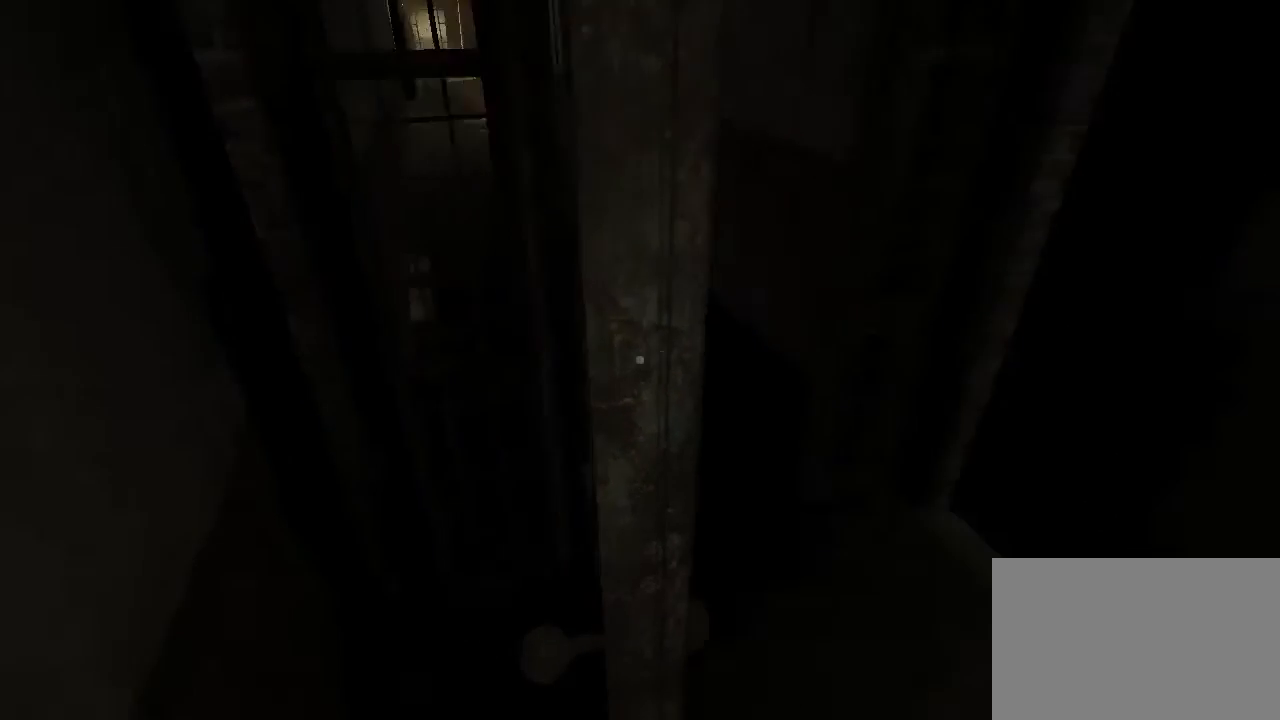
{"keys": ["shift"], "mouse": [], "events": [[100, "mouse_left", "down"], [133, "mouse_left", "up"], [233, "mouse_left", "down"], [333, "mouse_left", "up"]]}
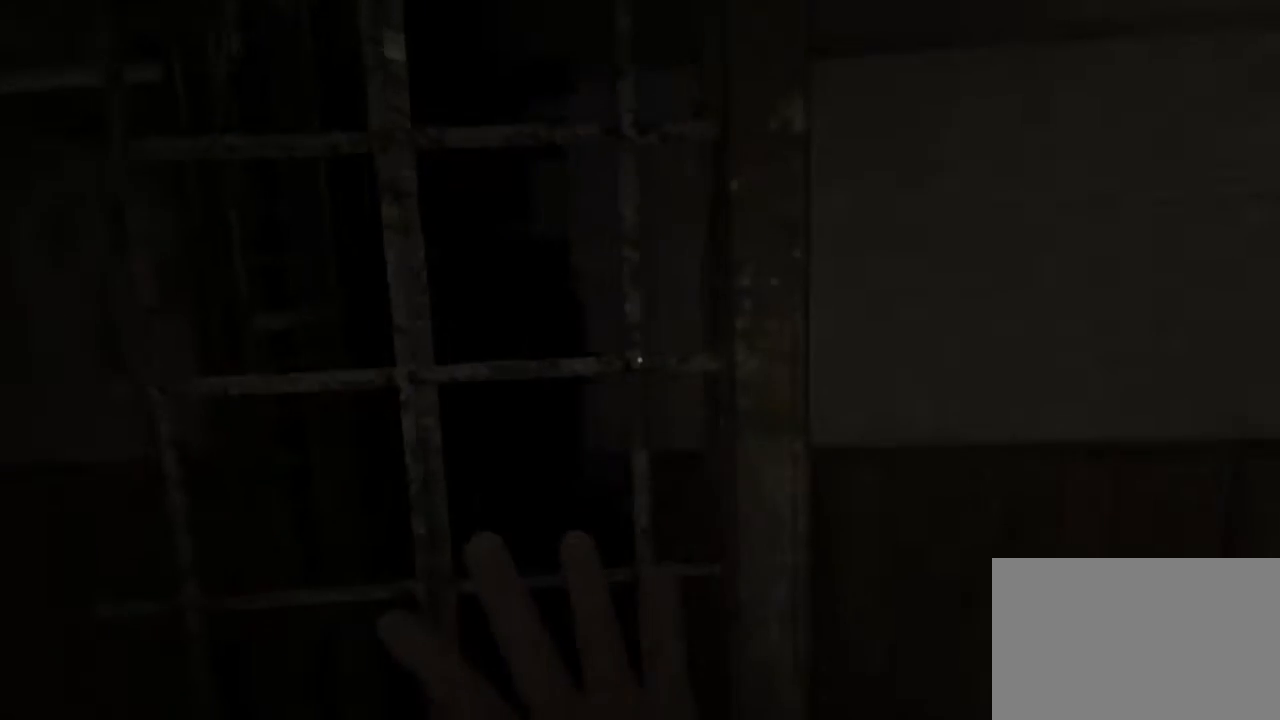
{"keys": ["shift"], "mouse": [], "events": []}
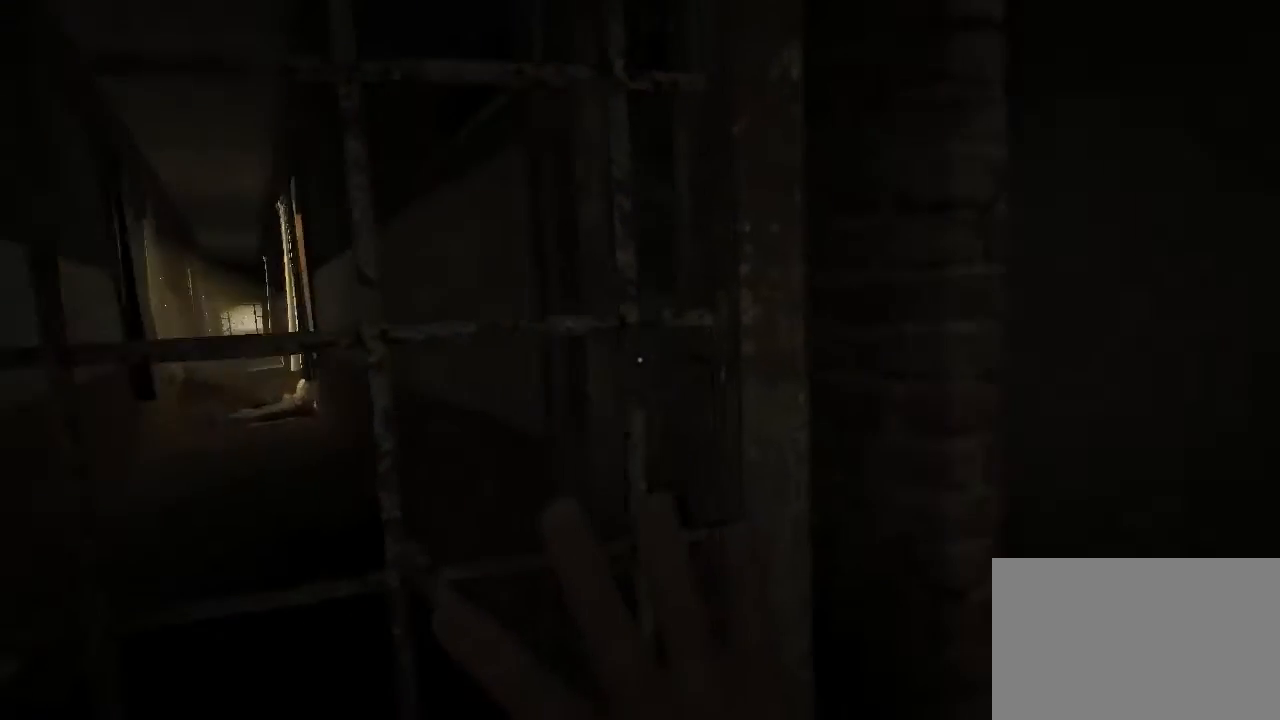
{"keys": ["shift"], "mouse": [], "events": []}
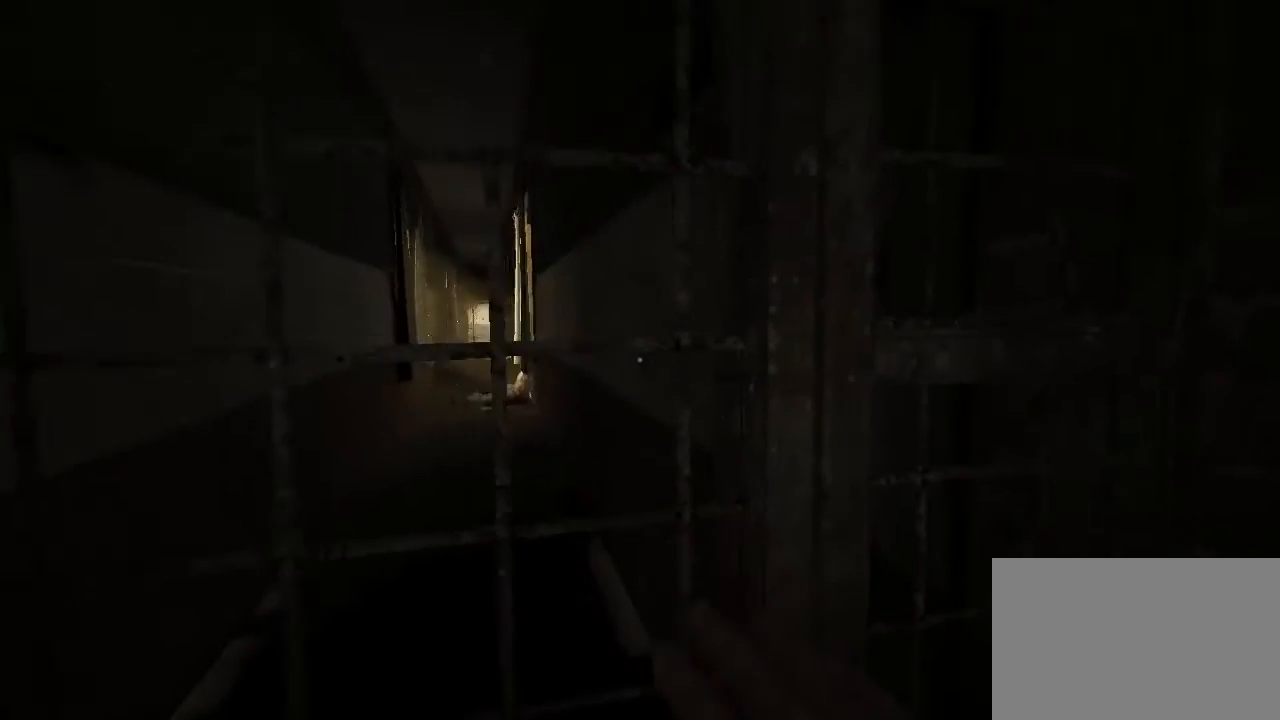
{"keys": ["shift"], "mouse": [], "events": []}
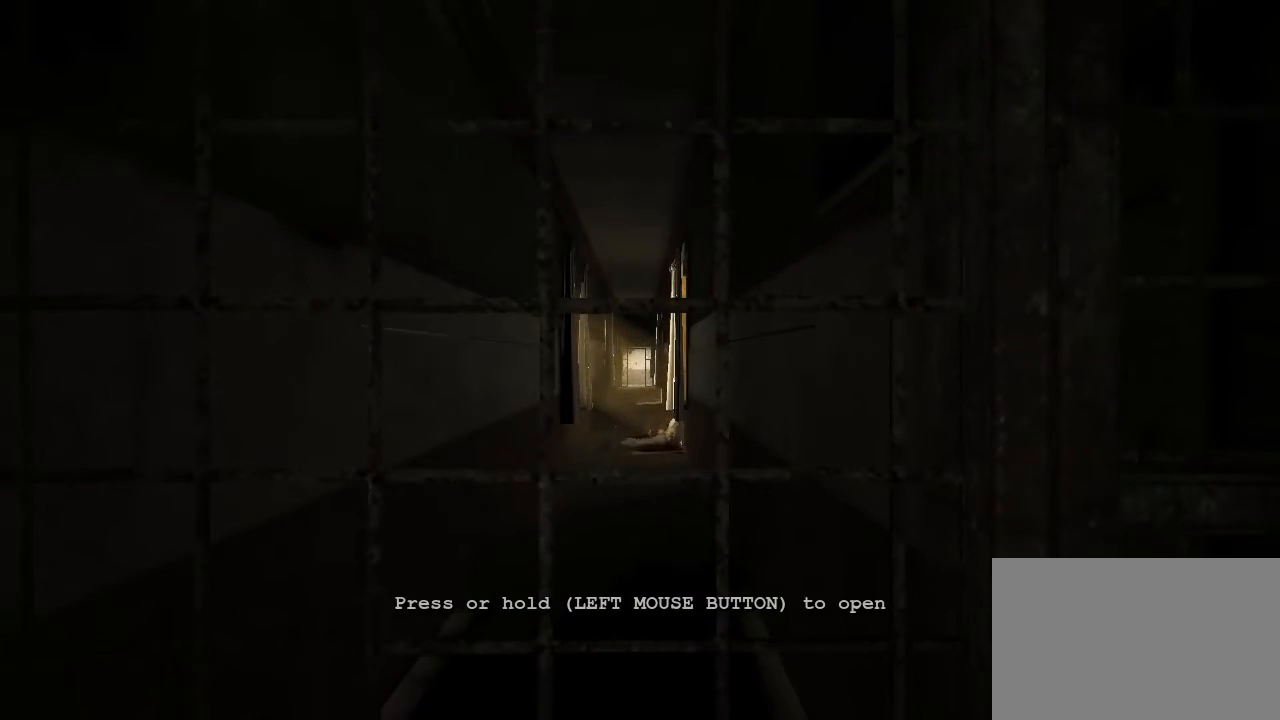
{"keys": ["shift"], "mouse": [], "events": []}
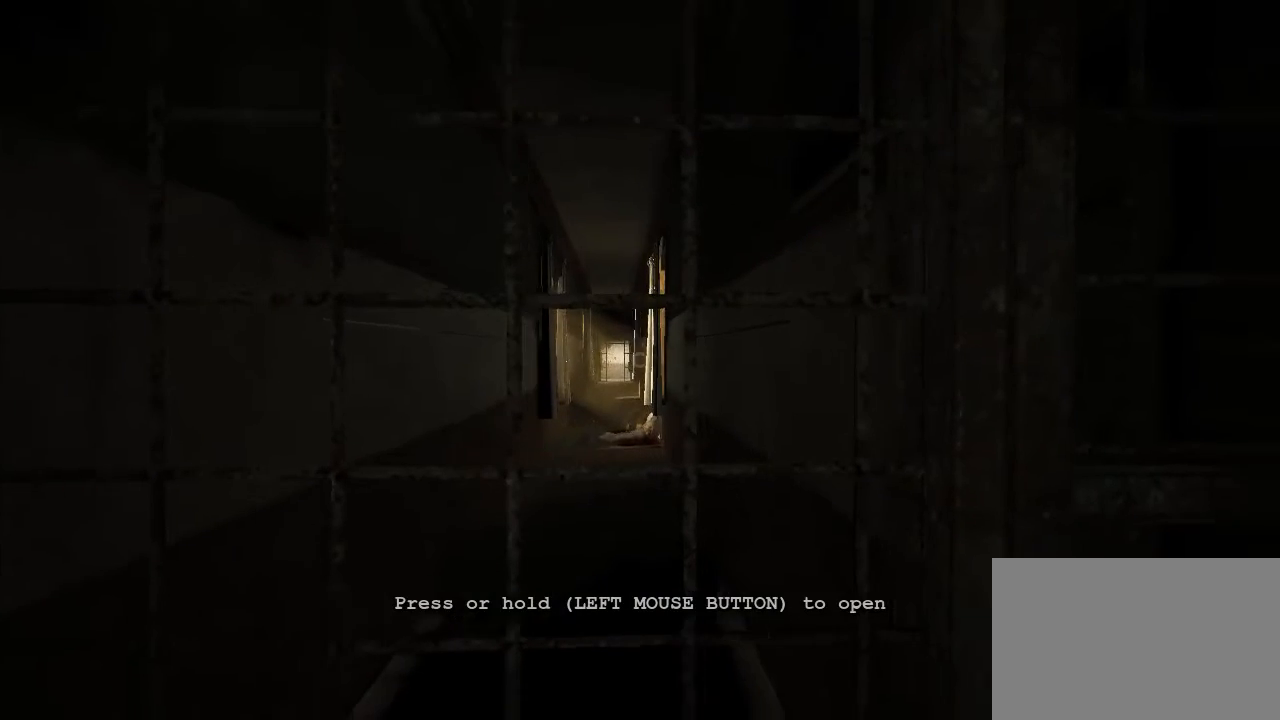
{"keys": ["shift"], "mouse": [], "events": [[333, "a", "down"], [500, "a", "up"]]}
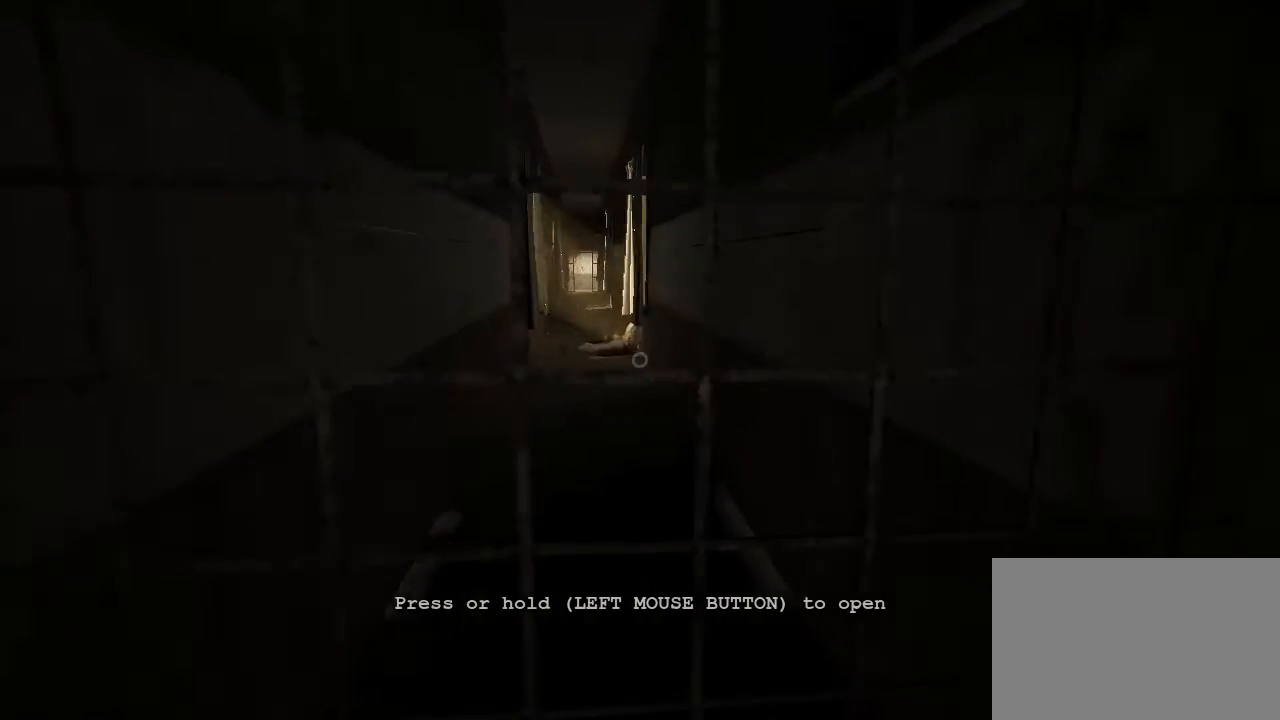
{"keys": ["shift"], "mouse": ["left"], "events": [[67, "mouse_left", "down"]]}
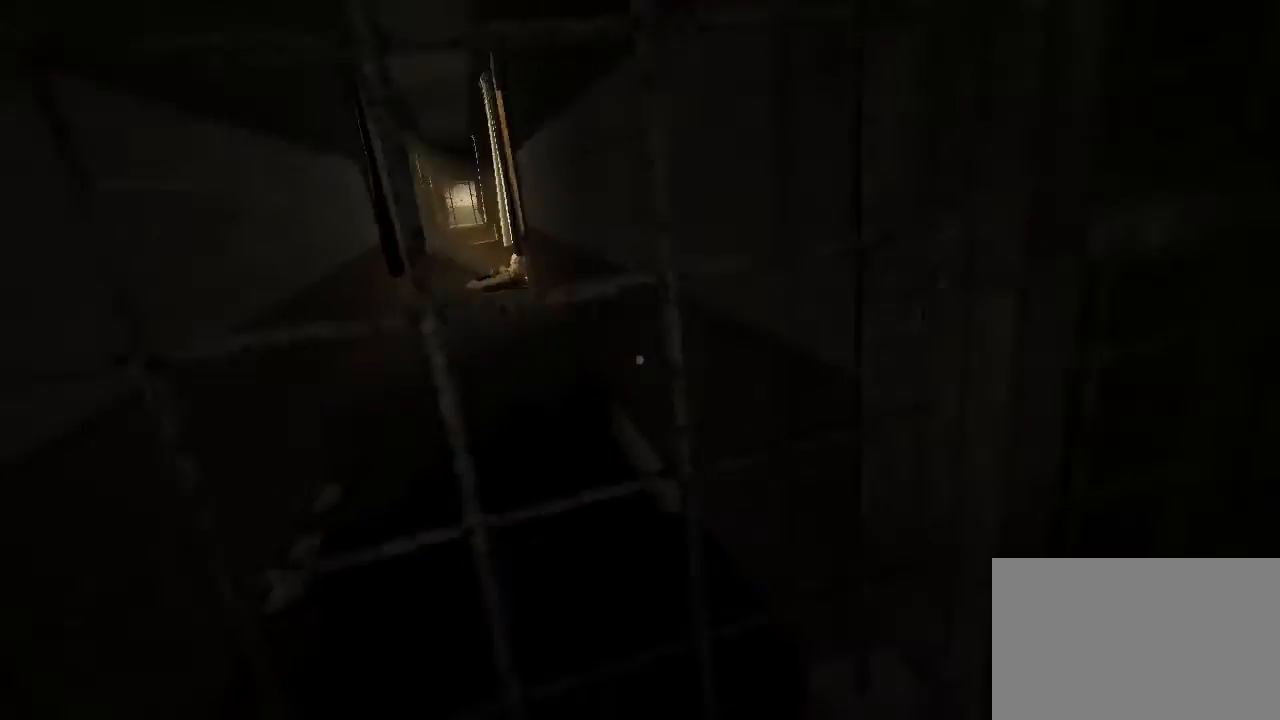
{"keys": ["shift"], "mouse": ["left"], "events": []}